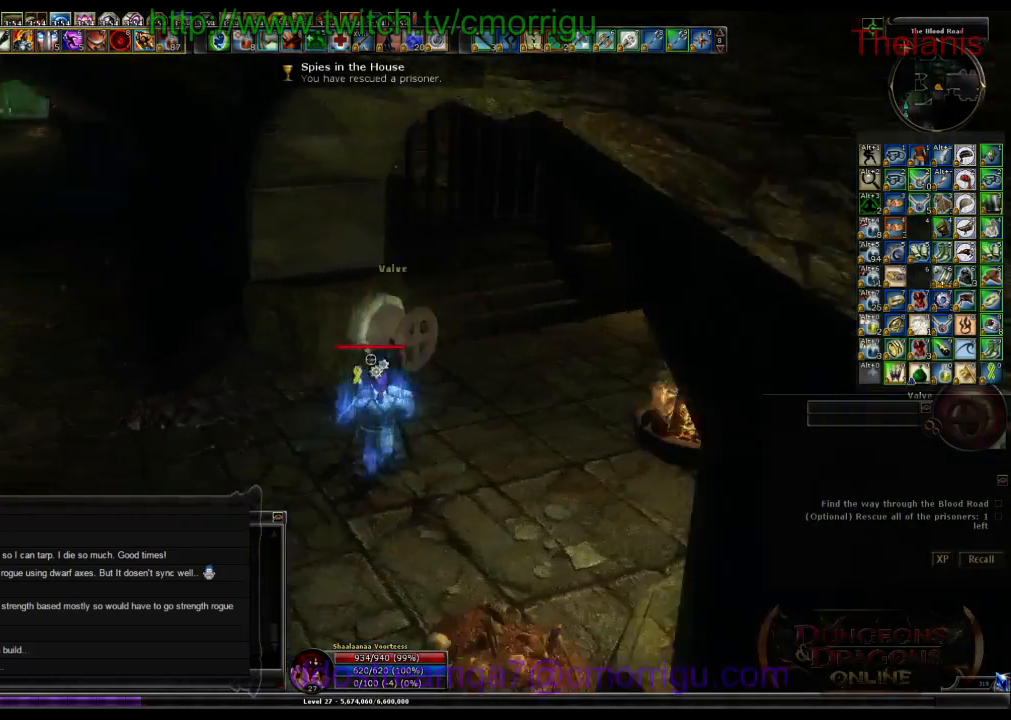
Gameplay with keyboard; each line is a JSON object with the keys held at the frame after it. "events" lists presses ("down") and releases ("up") of ".", "/", "0", "1", "2", "3", "4", "5", "6", "7", "8", "9", "a", "b", "backslash", "backspace", "c", "caps_lock", "comma", "ctrl_l", "ctrl_r", "d", "e", "equals", "escape", "f", "f1", "f10", "f11", "f12", "f2", "f3", "f4", "f5", "f6", "f7", "f8", "f9", "g", "h", "i", "j", "k", "l", "lbracket", "m", "minus", "n", "o", "p", "q", "quote", "r", "rbracket", "return", "s", "semicolon", "shift_l", "shift_r", "space", "t", "tab", "tilde", "u", "v", "w", "x", "y" and "z" between this image and that frame as [ms after this image, input, new state], when the widget could be followed in between. No other keys are recorded. Mouse input is not recorded.
{"keys": ["e"], "events": [[67, "d", "up"], [100, "w", "up"], [400, "e", "down"]]}
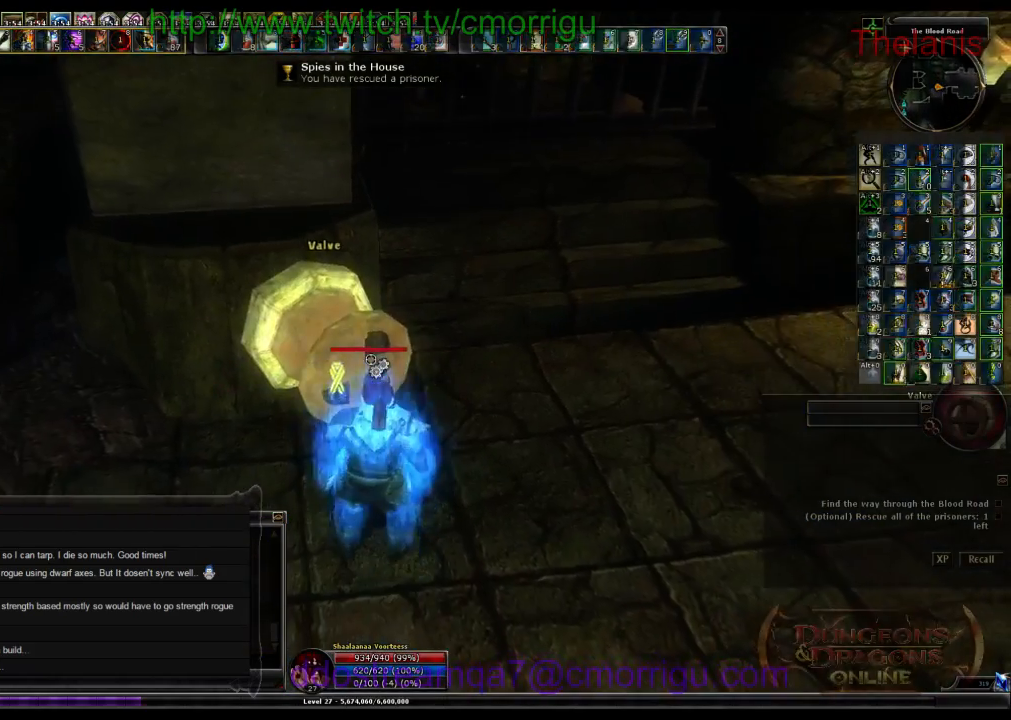
{"keys": [], "events": [[67, "e", "up"]]}
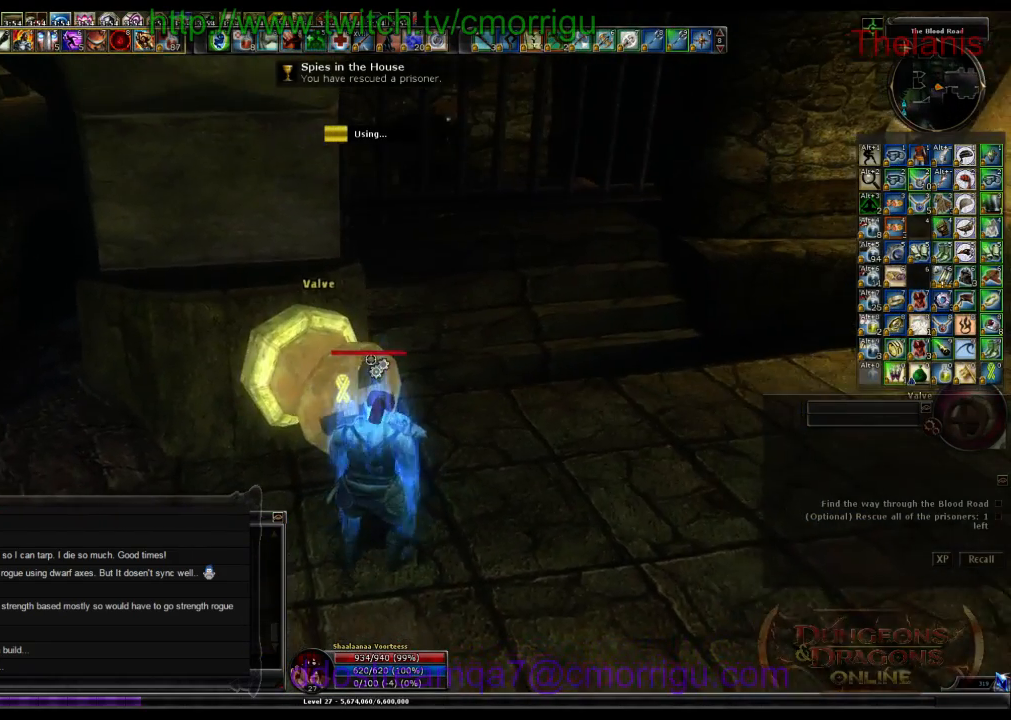
{"keys": [], "events": []}
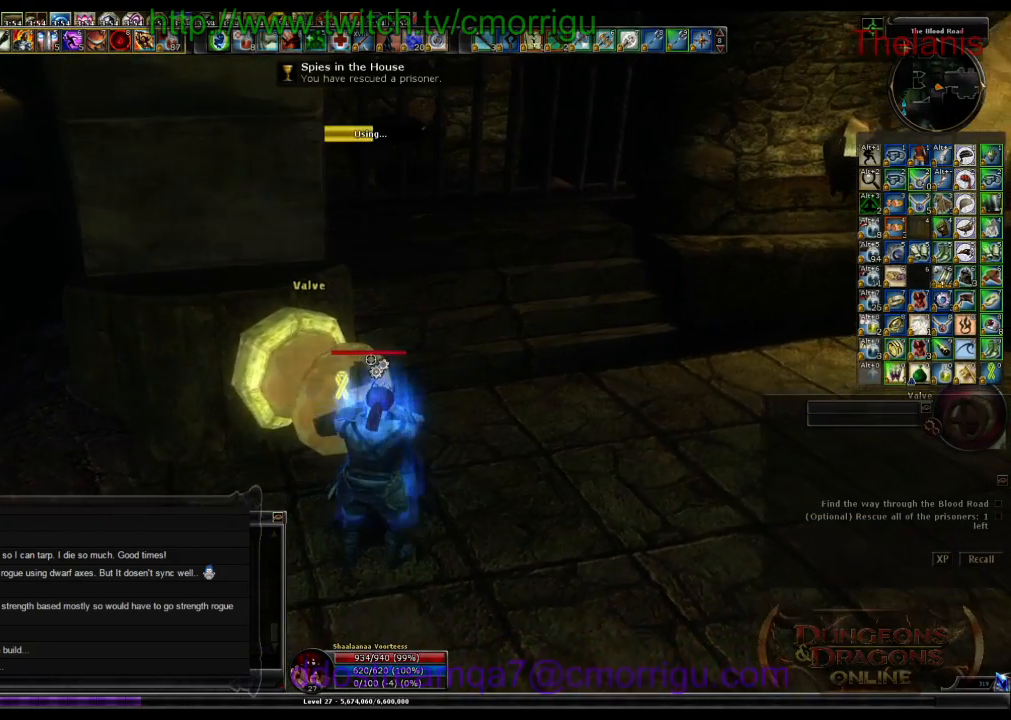
{"keys": [], "events": []}
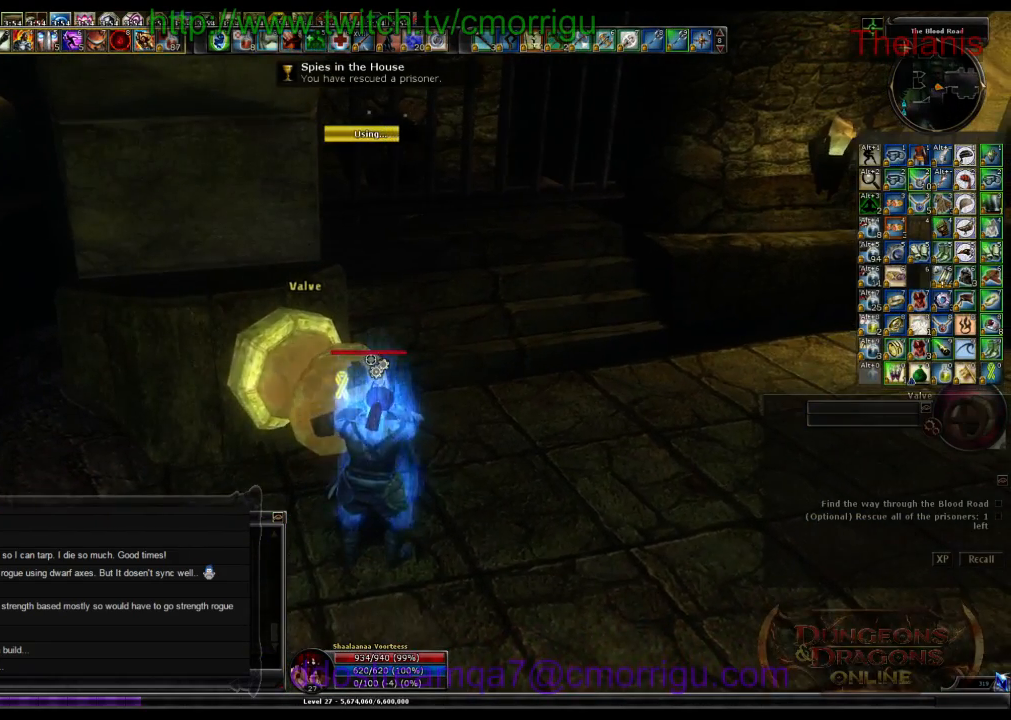
{"keys": ["w"], "events": [[133, "d", "down"], [367, "w", "down"], [467, "d", "up"]]}
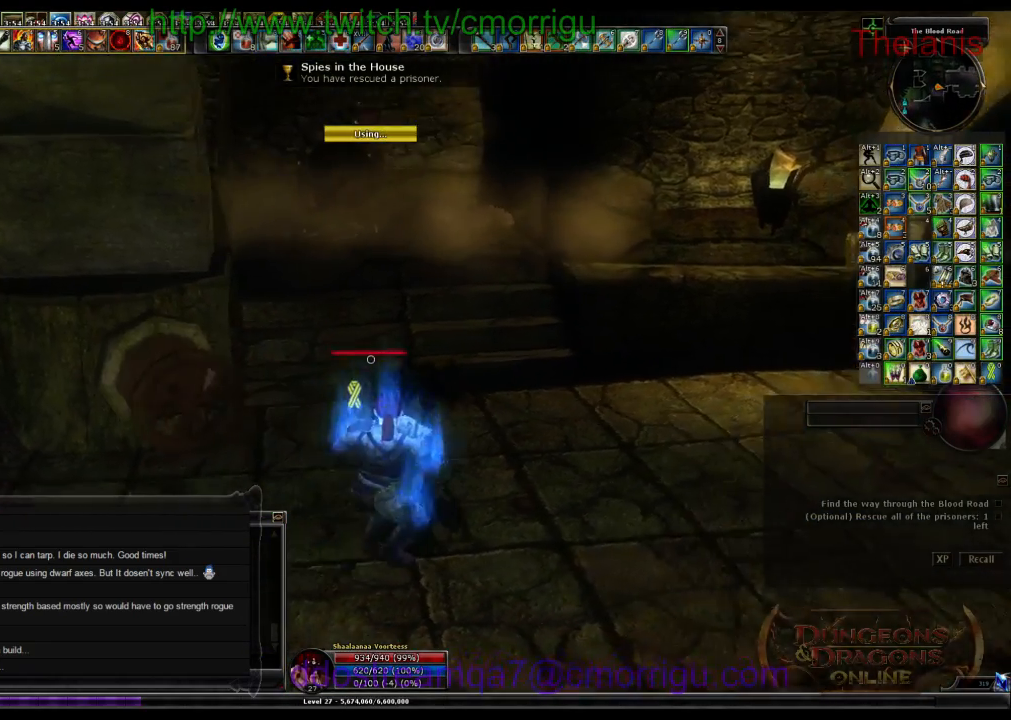
{"keys": ["w"], "events": []}
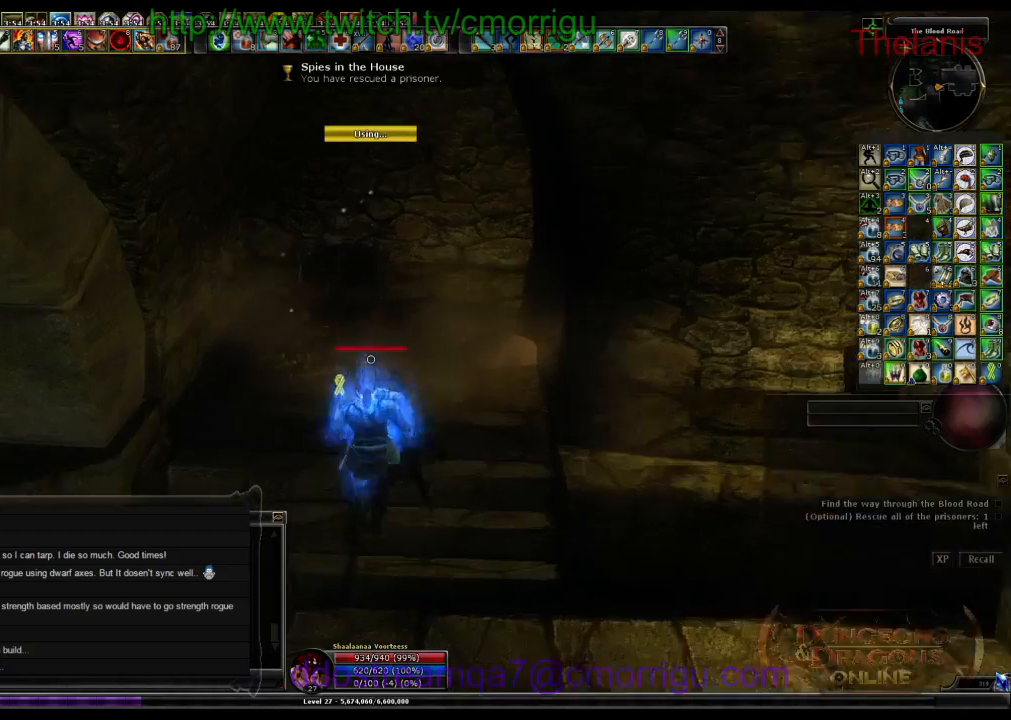
{"keys": [], "events": [[167, "w", "up"]]}
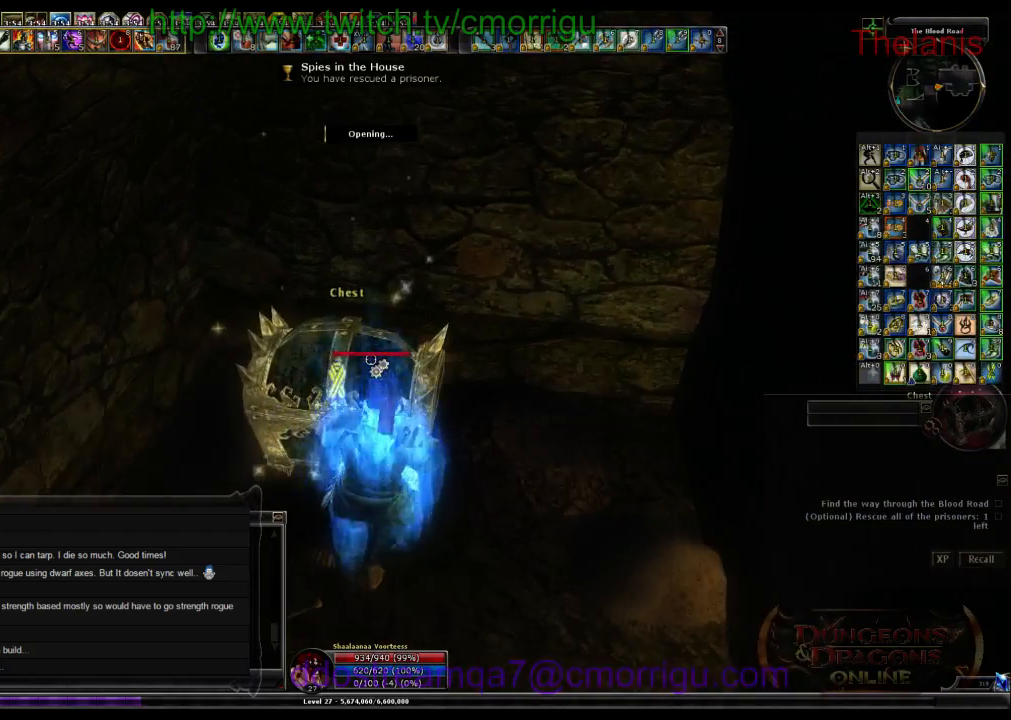
{"keys": [], "events": []}
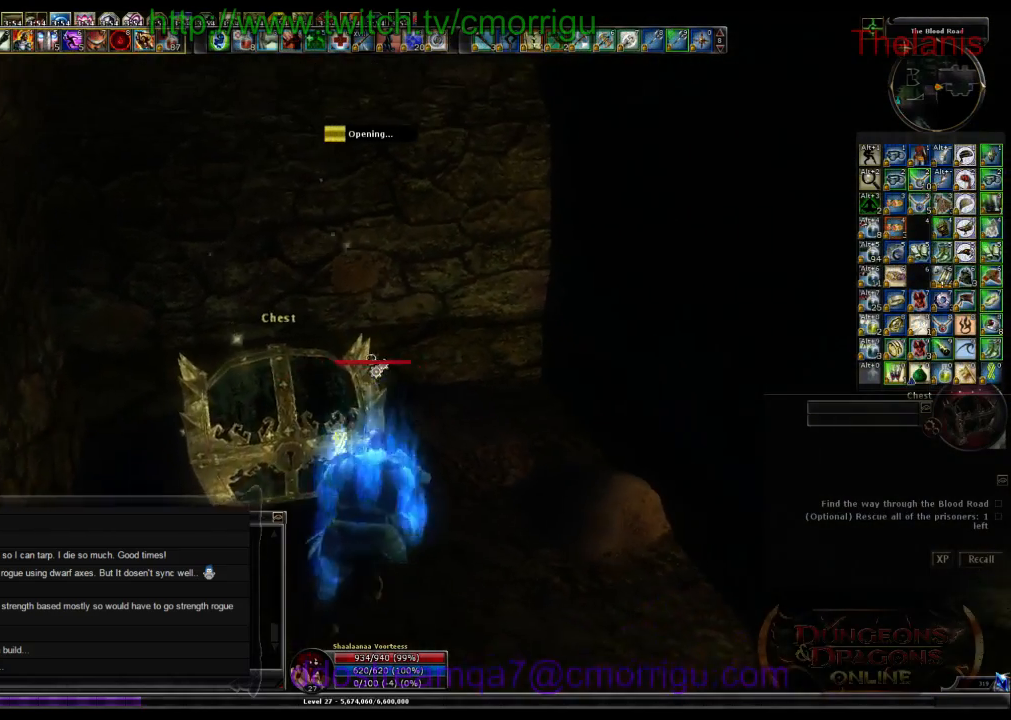
{"keys": [], "events": []}
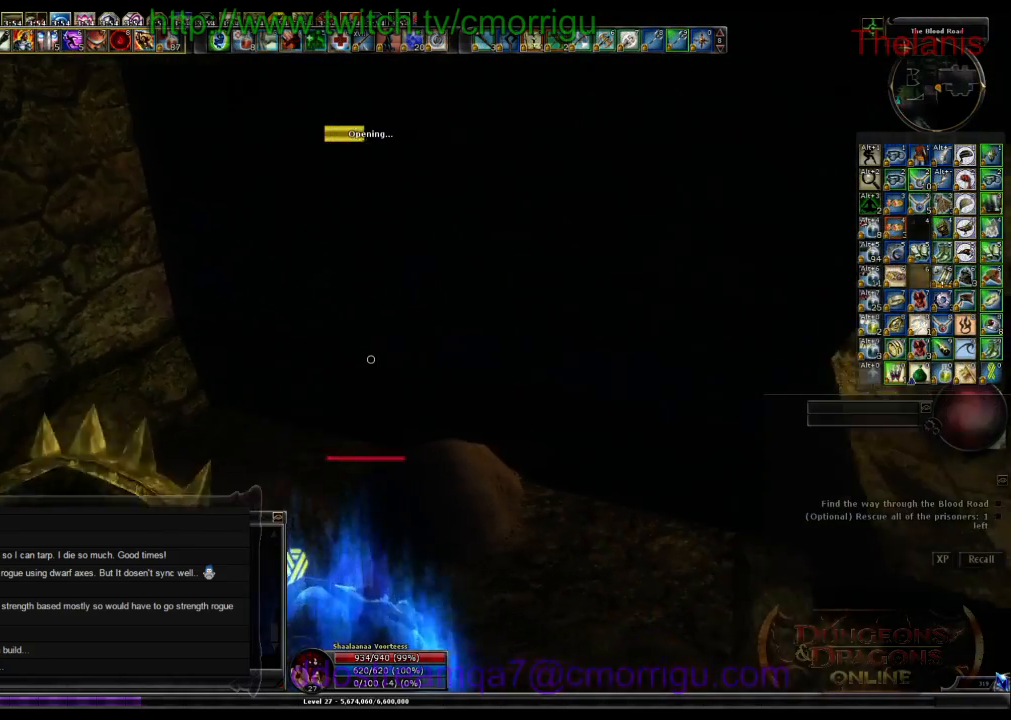
{"keys": [], "events": []}
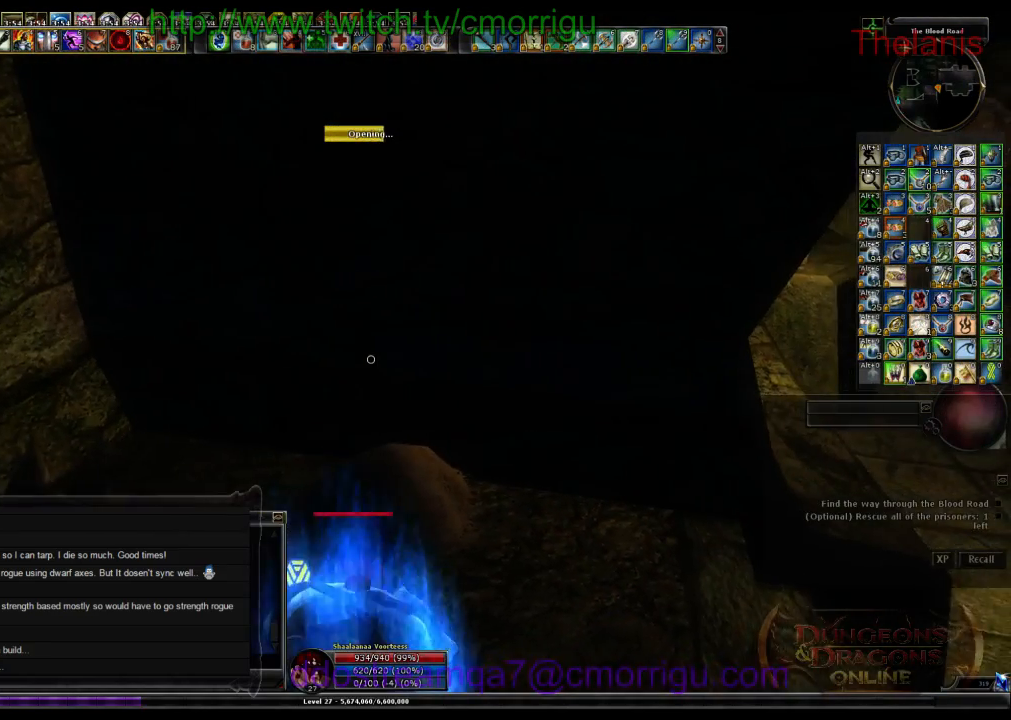
{"keys": [], "events": []}
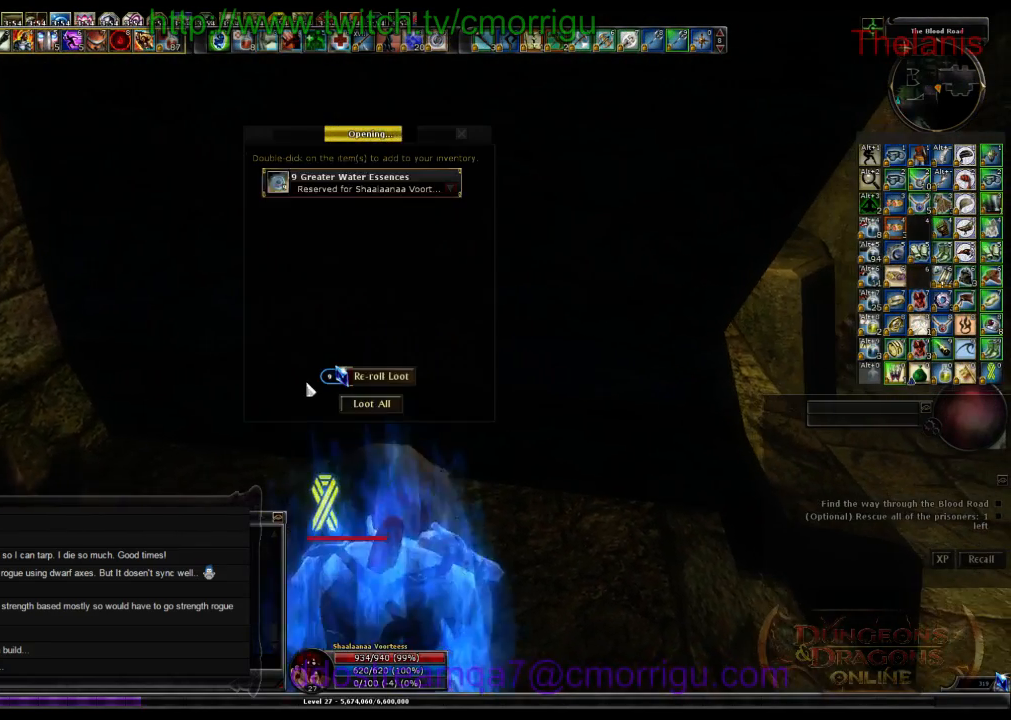
{"keys": [], "events": []}
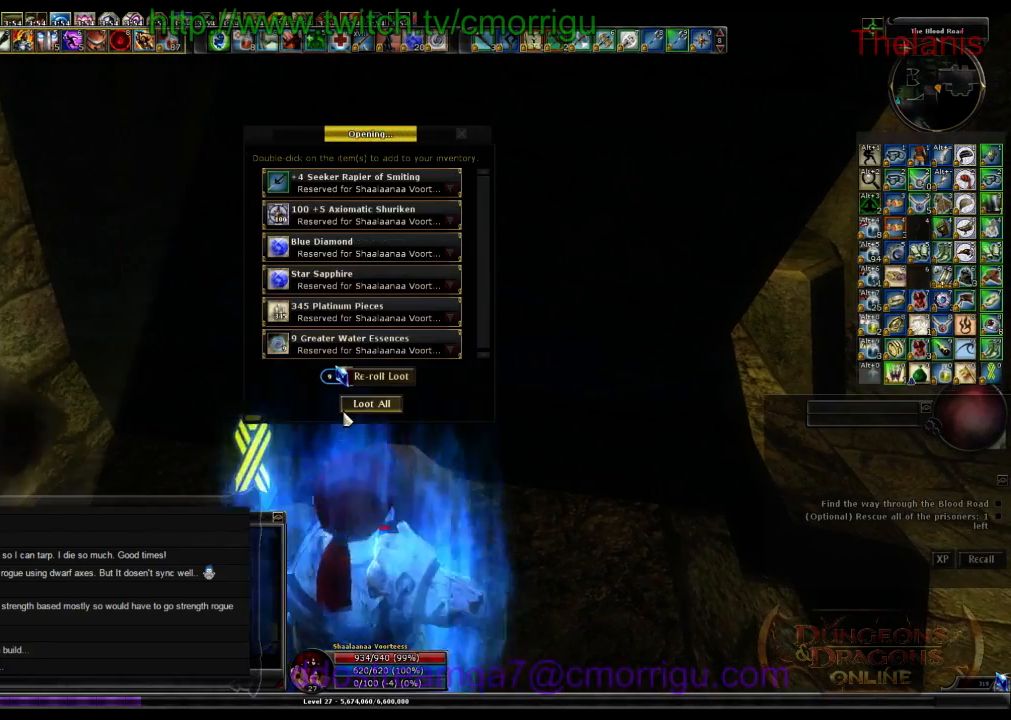
{"keys": []}
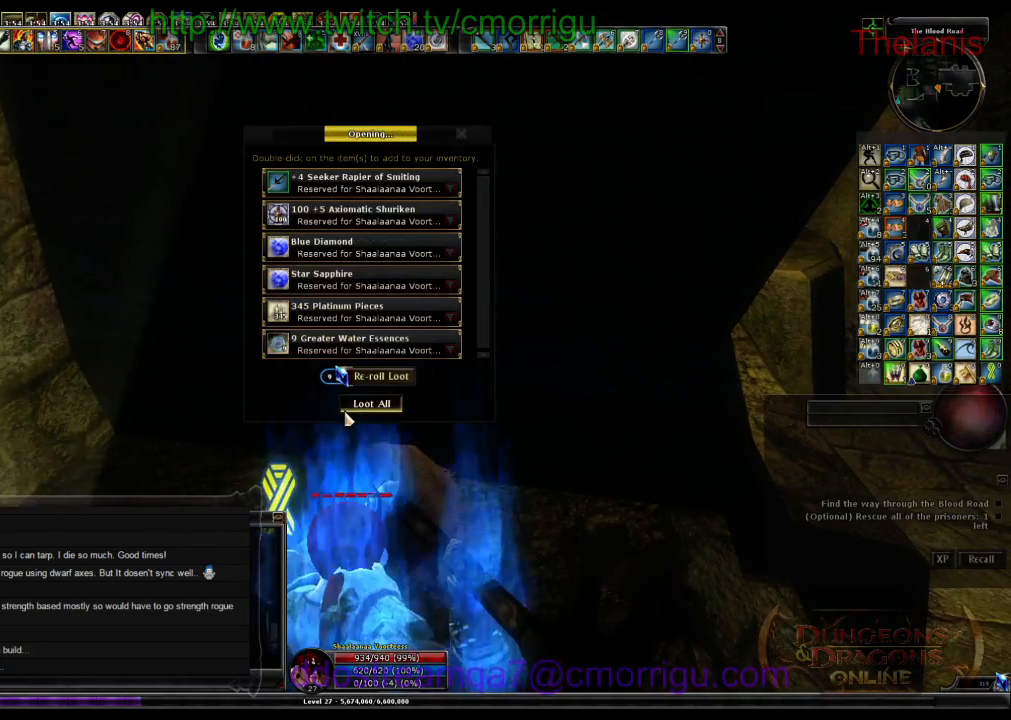
{"keys": ["d"], "events": [[433, "d", "down"]]}
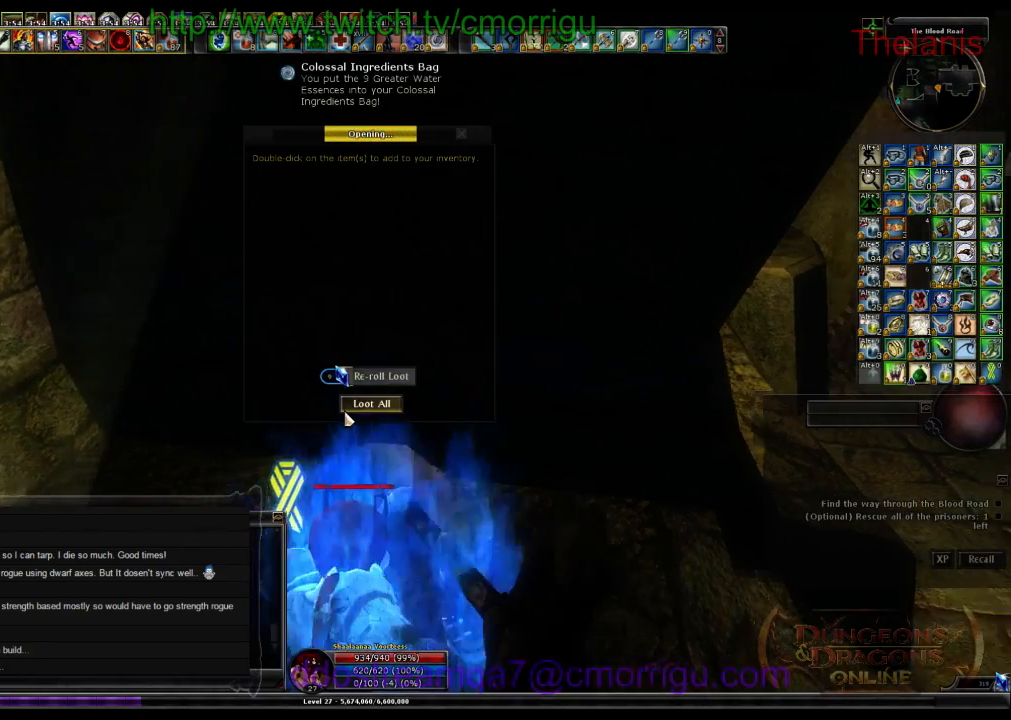
{"keys": ["d", "w"], "events": [[233, "w", "down"]]}
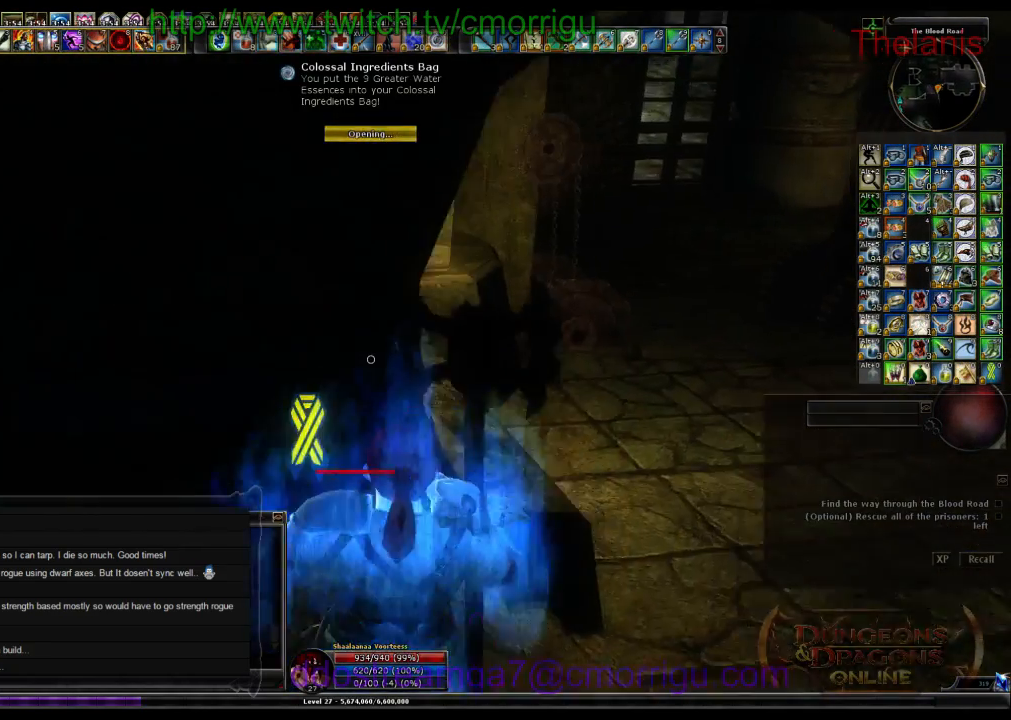
{"keys": ["w"], "events": [[467, "d", "up"]]}
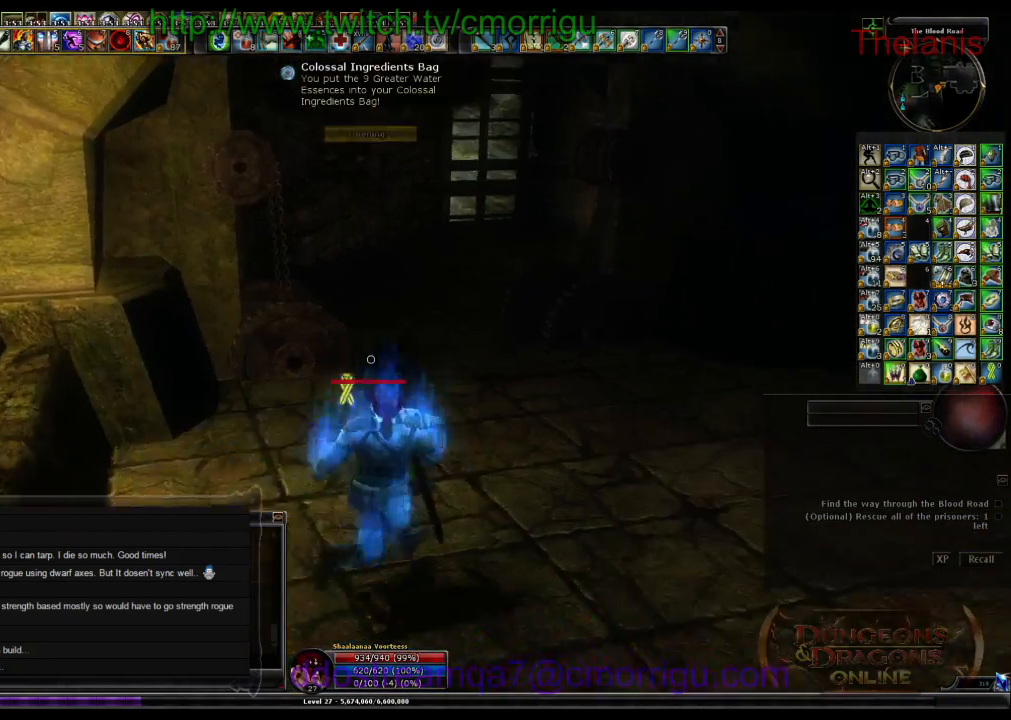
{"keys": ["w"], "events": []}
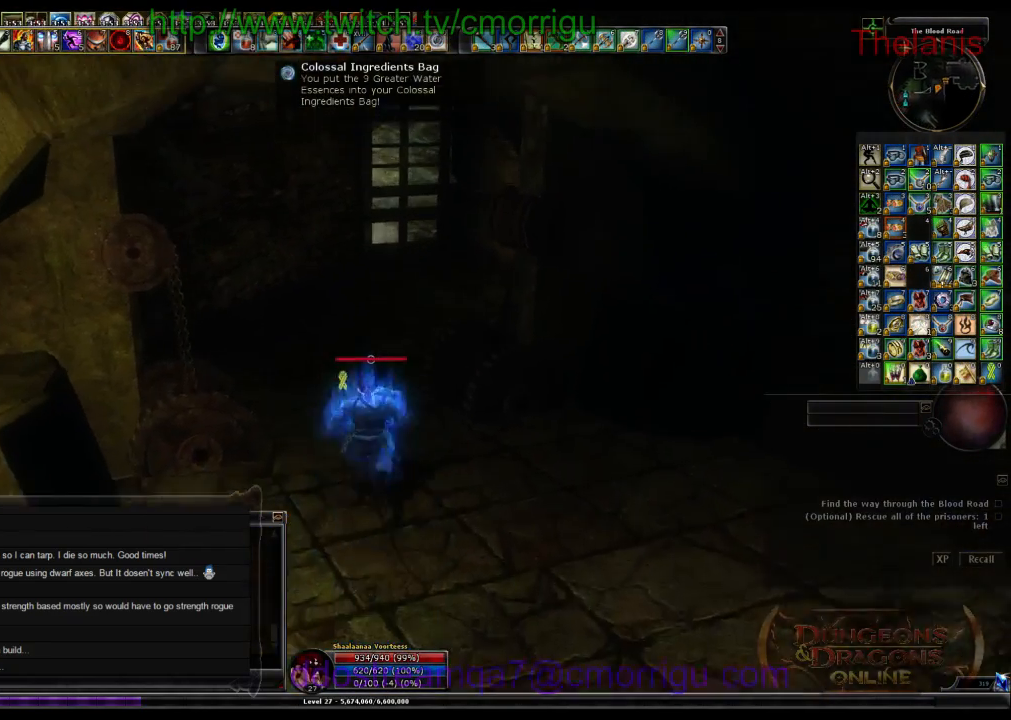
{"keys": ["w"], "events": []}
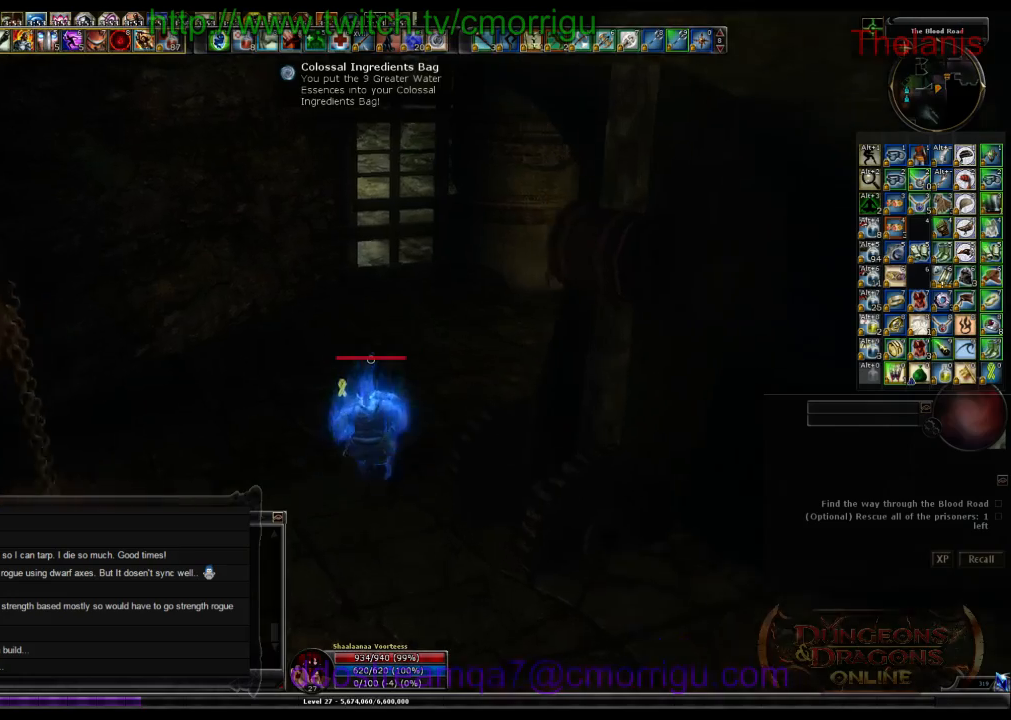
{"keys": ["w"], "events": []}
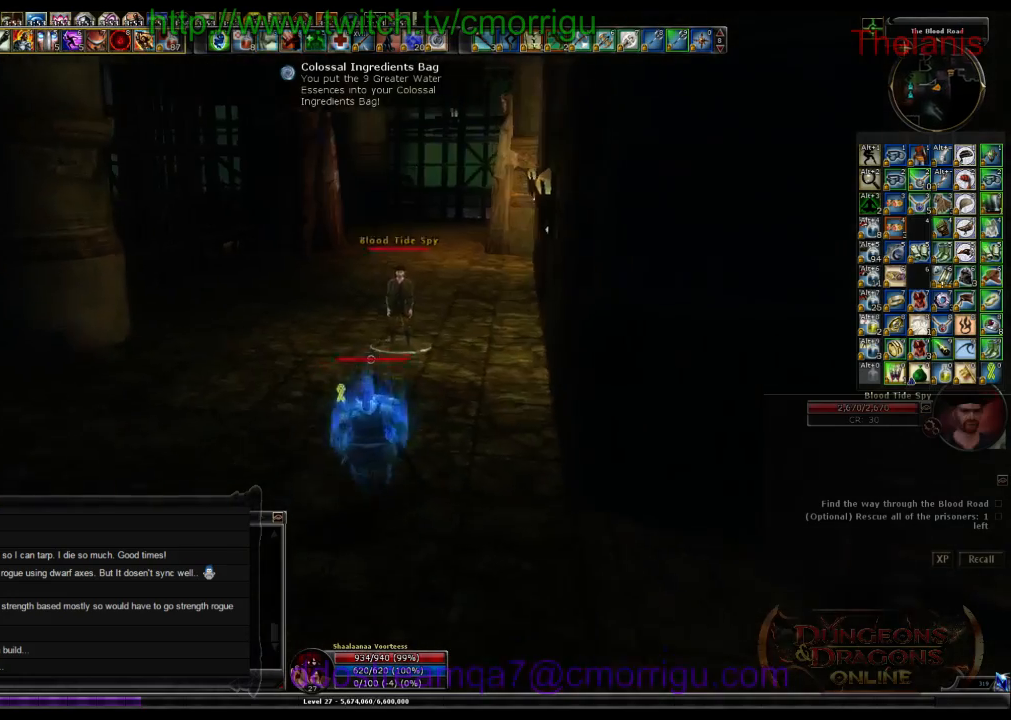
{"keys": ["3"], "events": [[367, "3", "down"], [500, "w", "up"]]}
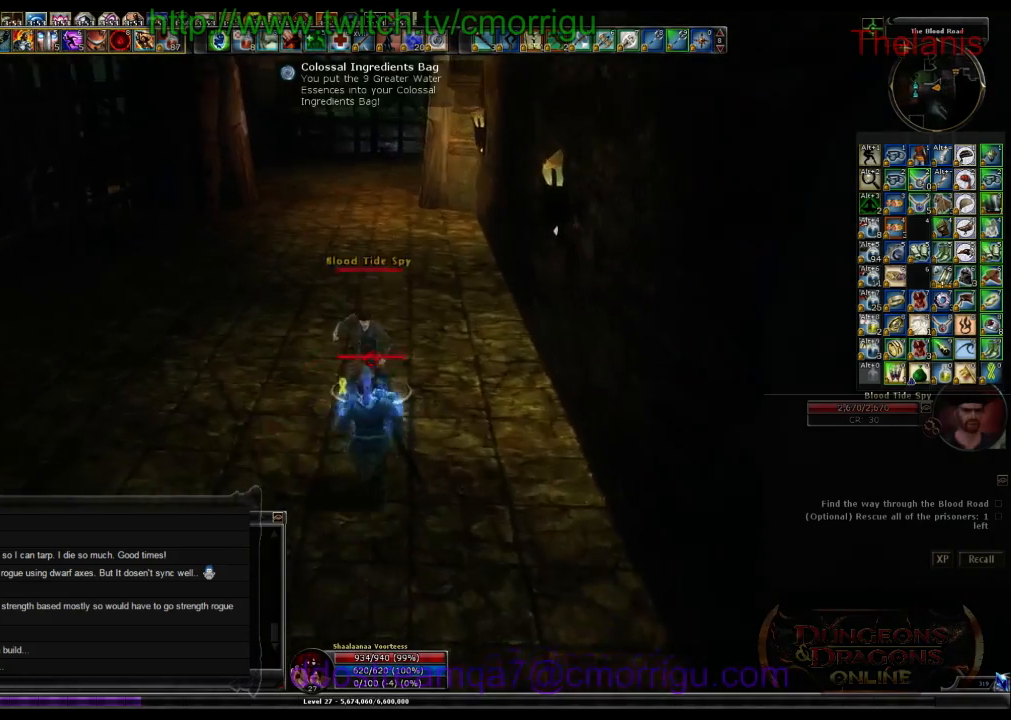
{"keys": ["1"], "events": [[67, "3", "up"], [500, "1", "down"]]}
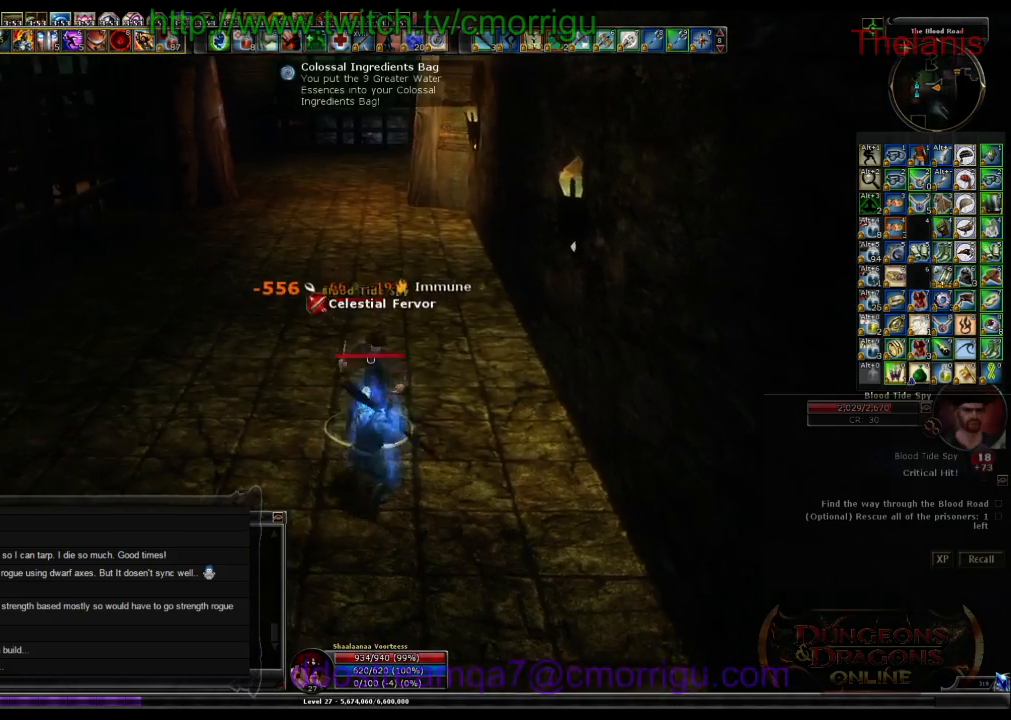
{"keys": ["2"], "events": [[200, "1", "up"], [467, "2", "down"]]}
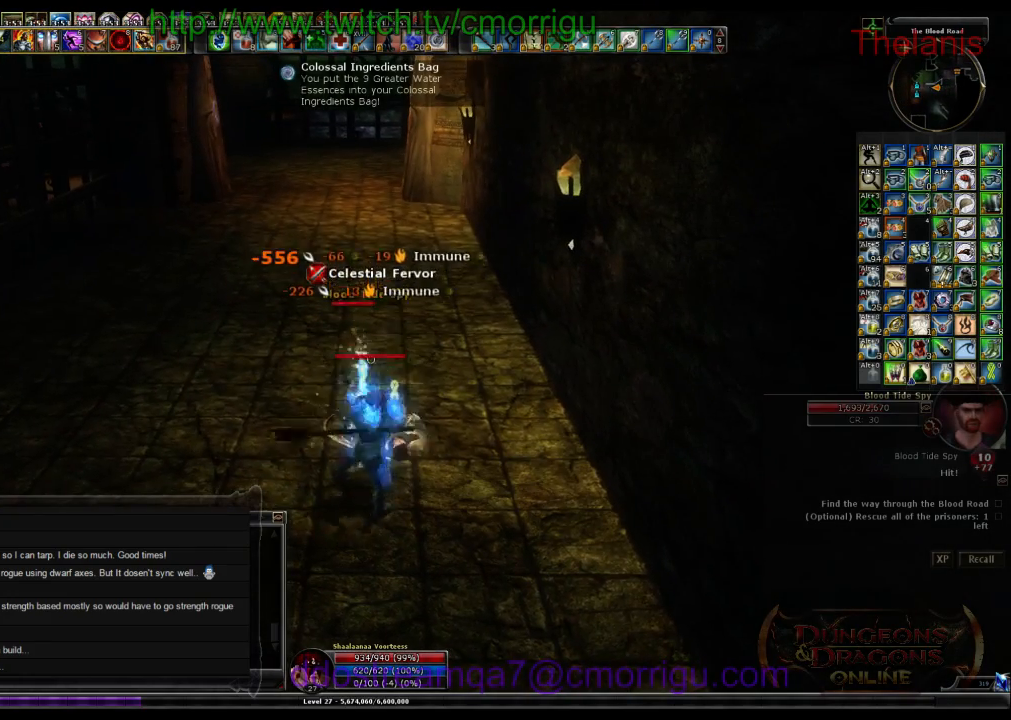
{"keys": [], "events": [[100, "2", "up"]]}